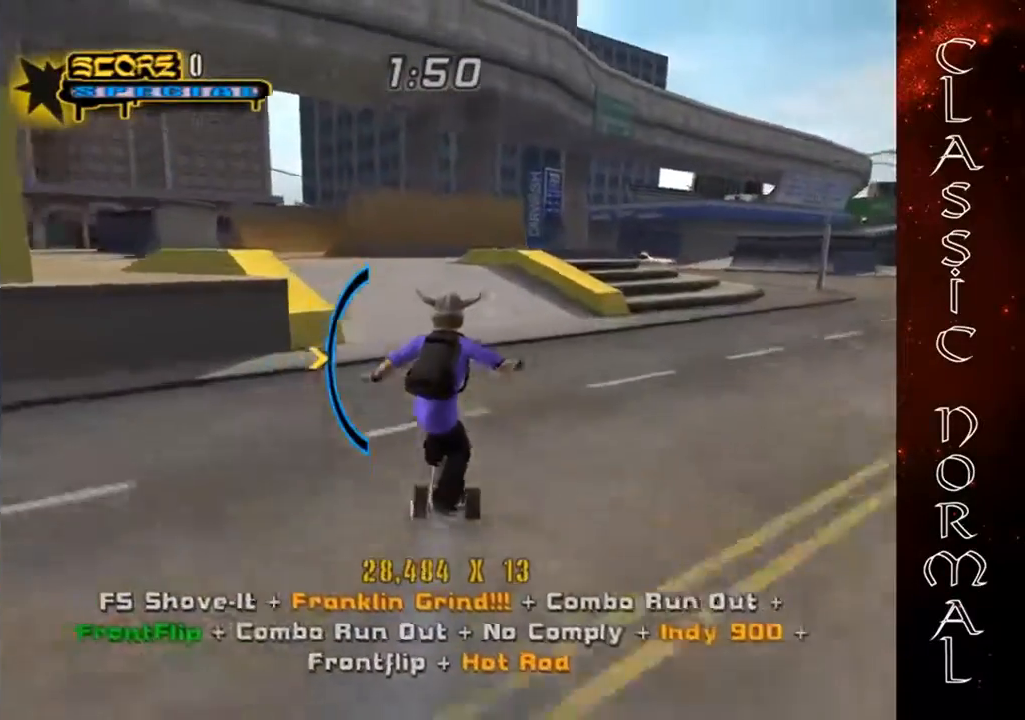
Gameplay with a controller (PlayStation layout); each line is a JSON object with the inputs held at the frame after it. "events" lists button and stick changes between this image and that frame as [ms after this image, input, new state], when the widget could be followed in between. Not read: right_stick.
{"buttons": ["CROSS"], "left_stick": "up-left", "events": [[167, "left_stick", "down-left"], [333, "left_stick", "center"], [467, "left_stick", "up-left"]]}
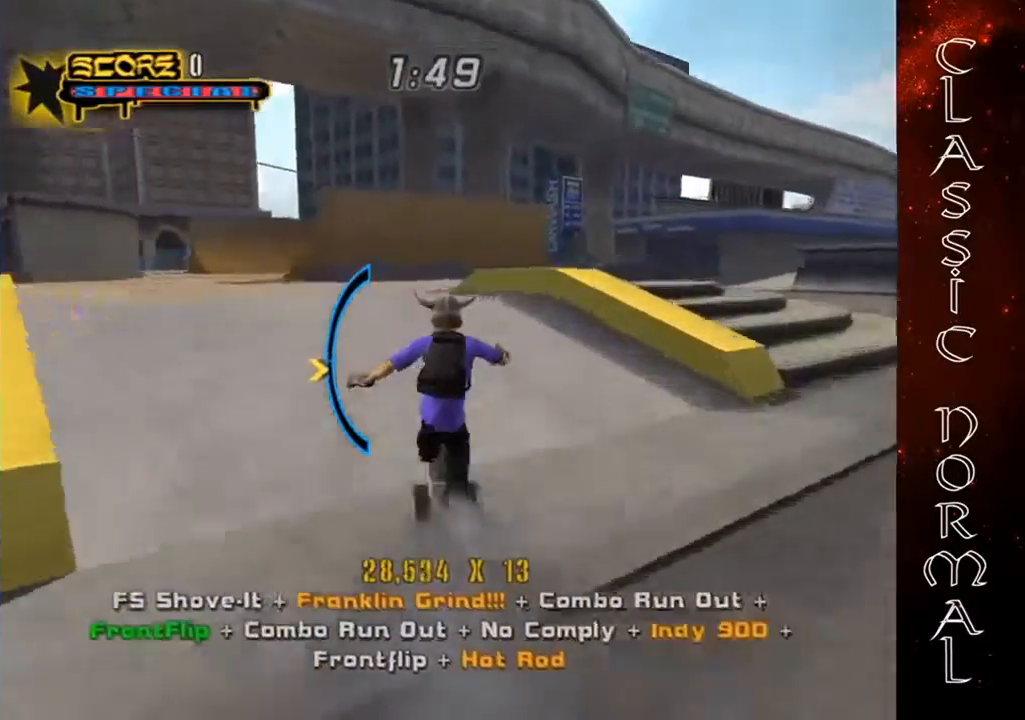
{"buttons": ["CIRCLE"], "left_stick": "center", "events": [[167, "left_stick", "center"], [267, "CROSS", "up"], [300, "left_stick", "right"], [400, "CIRCLE", "down"], [433, "left_stick", "center"]]}
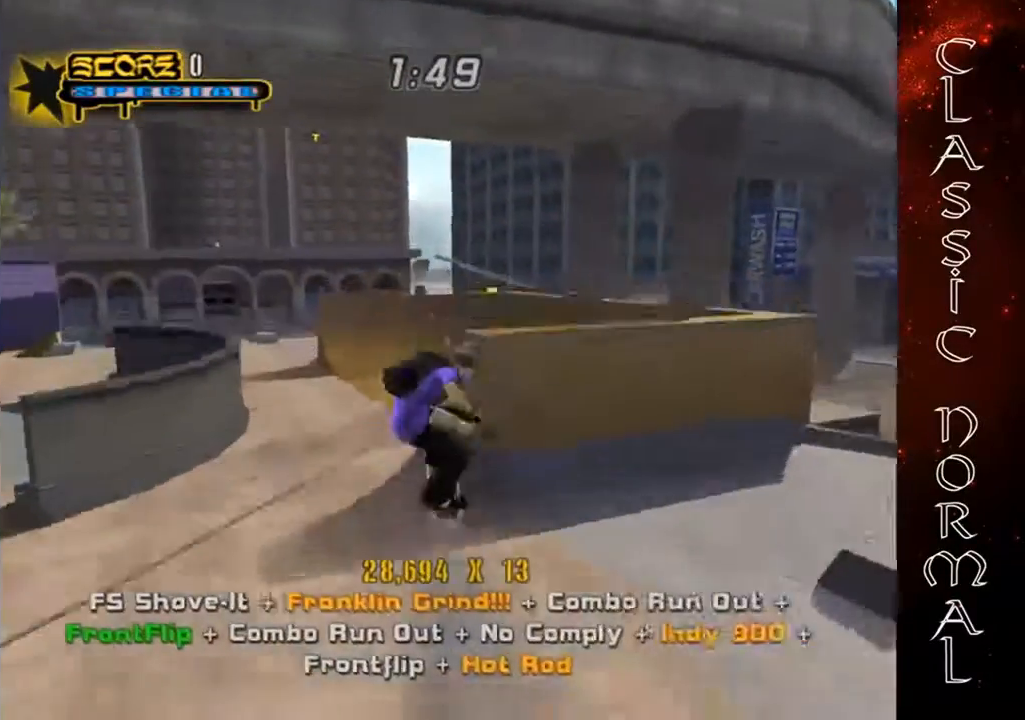
{"buttons": [], "left_stick": "down", "events": [[267, "CIRCLE", "up"], [500, "left_stick", "down"]]}
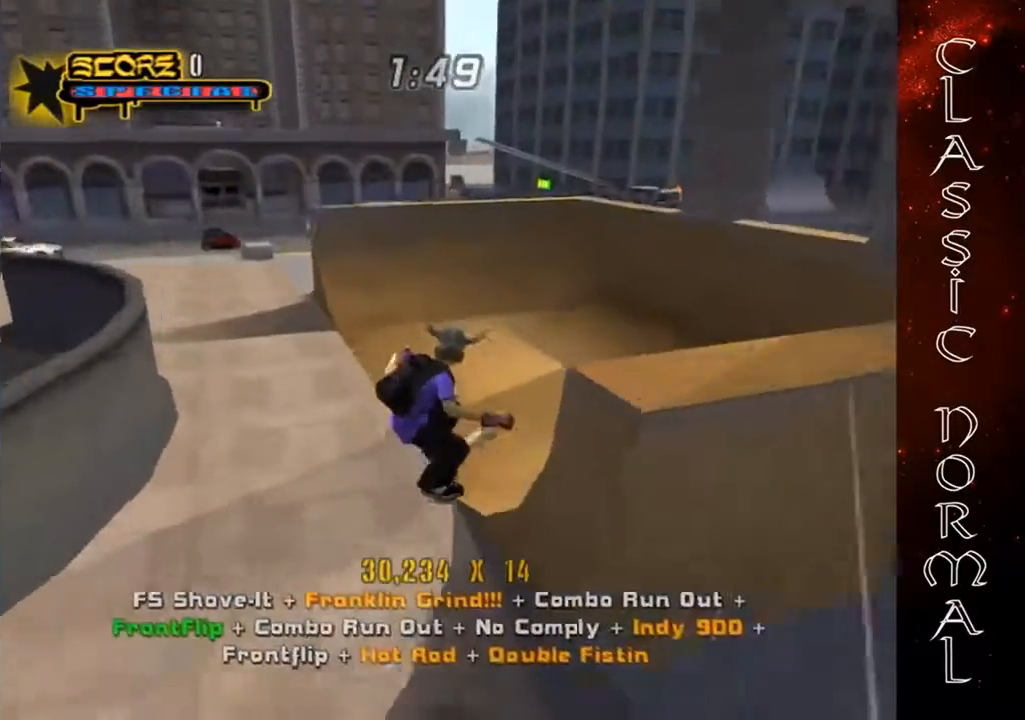
{"buttons": ["CROSS"], "left_stick": "left", "events": [[67, "left_stick", "up"], [167, "TRIANGLE", "down"], [200, "left_stick", "down-left"], [267, "TRIANGLE", "up"], [300, "left_stick", "left"], [400, "CROSS", "down"]]}
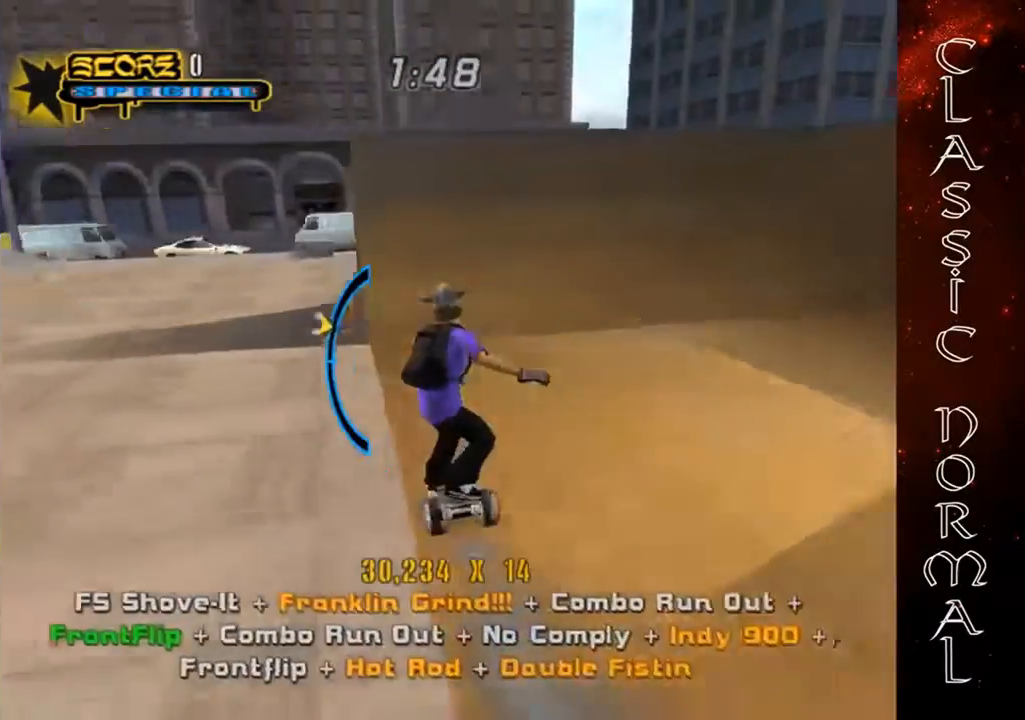
{"buttons": ["CROSS"], "left_stick": "center", "events": [[300, "left_stick", "down-left"], [467, "left_stick", "center"]]}
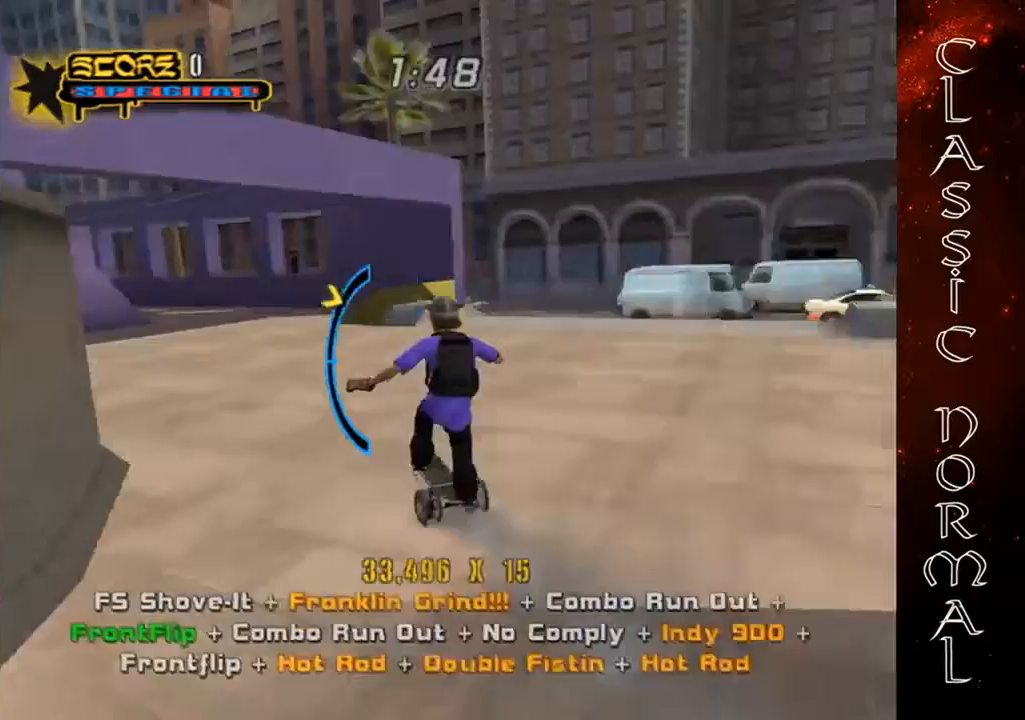
{"buttons": ["CROSS"], "left_stick": "center", "events": [[33, "left_stick", "down-left"], [100, "left_stick", "center"], [267, "left_stick", "up"], [500, "left_stick", "center"]]}
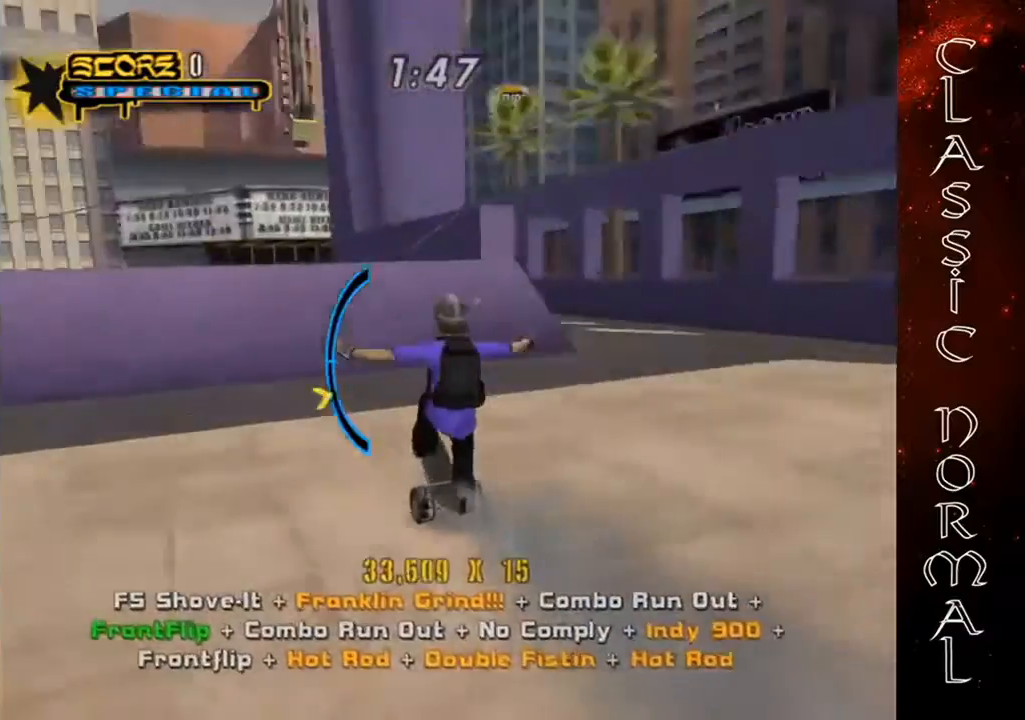
{"buttons": [], "left_stick": "center", "events": [[167, "left_stick", "up"], [267, "left_stick", "center"], [500, "CROSS", "up"]]}
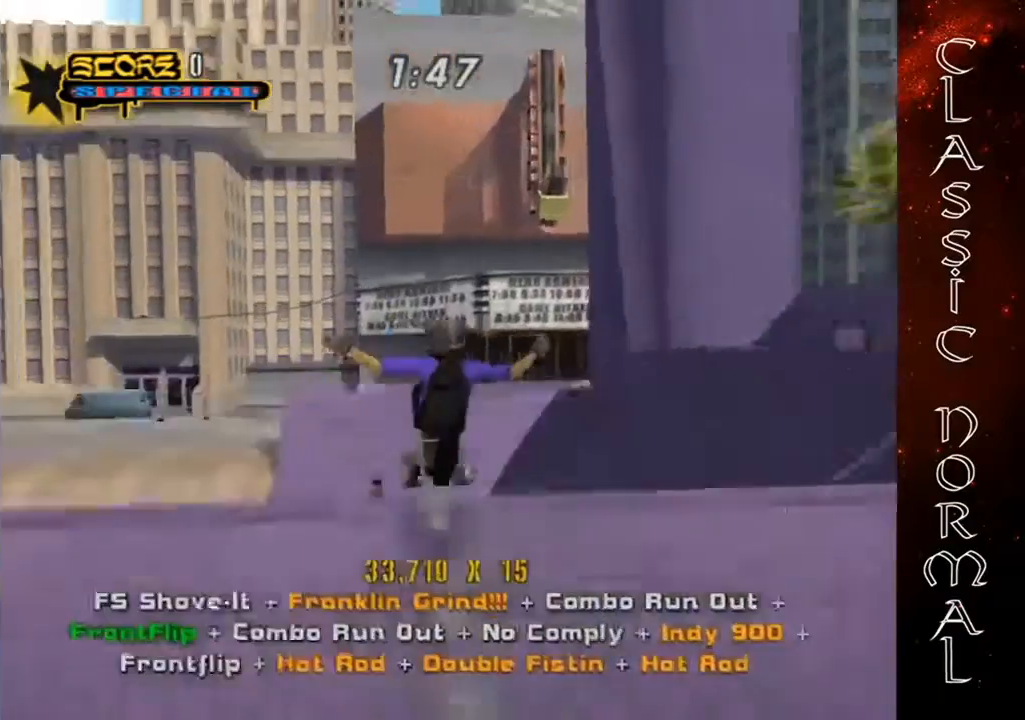
{"buttons": ["SQUARE"], "left_stick": "right", "events": [[67, "left_stick", "right"], [133, "left_stick", "down-left"], [200, "SQUARE", "down"], [200, "left_stick", "center"], [300, "left_stick", "right"], [367, "left_stick", "center"], [467, "left_stick", "right"]]}
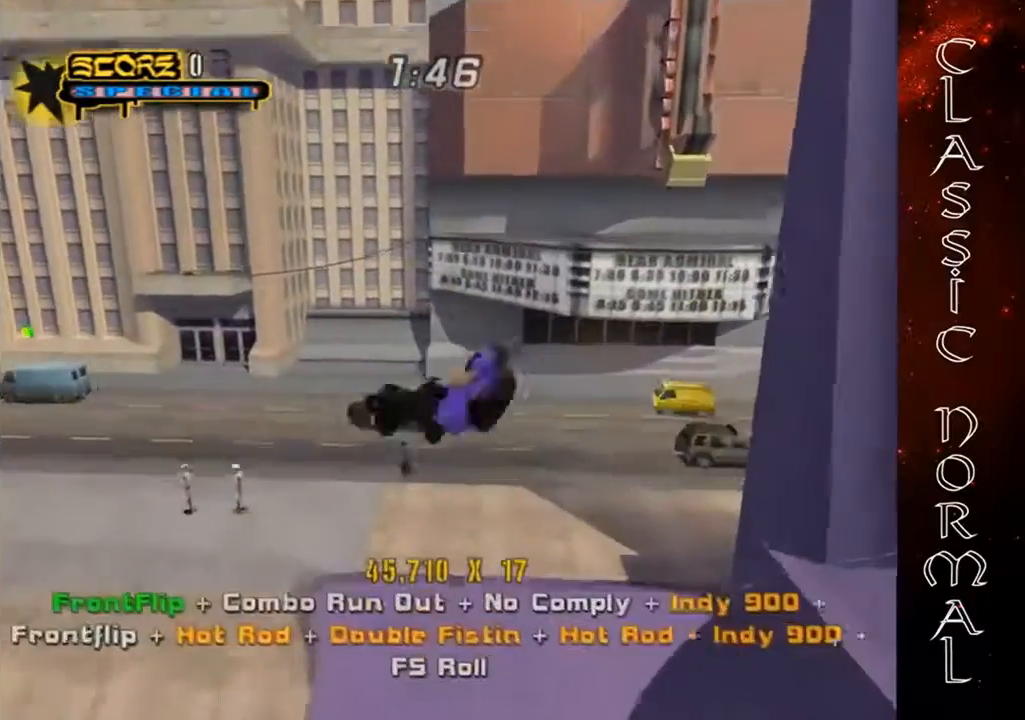
{"buttons": [], "left_stick": "center", "events": [[233, "left_stick", "center"], [300, "SQUARE", "up"]]}
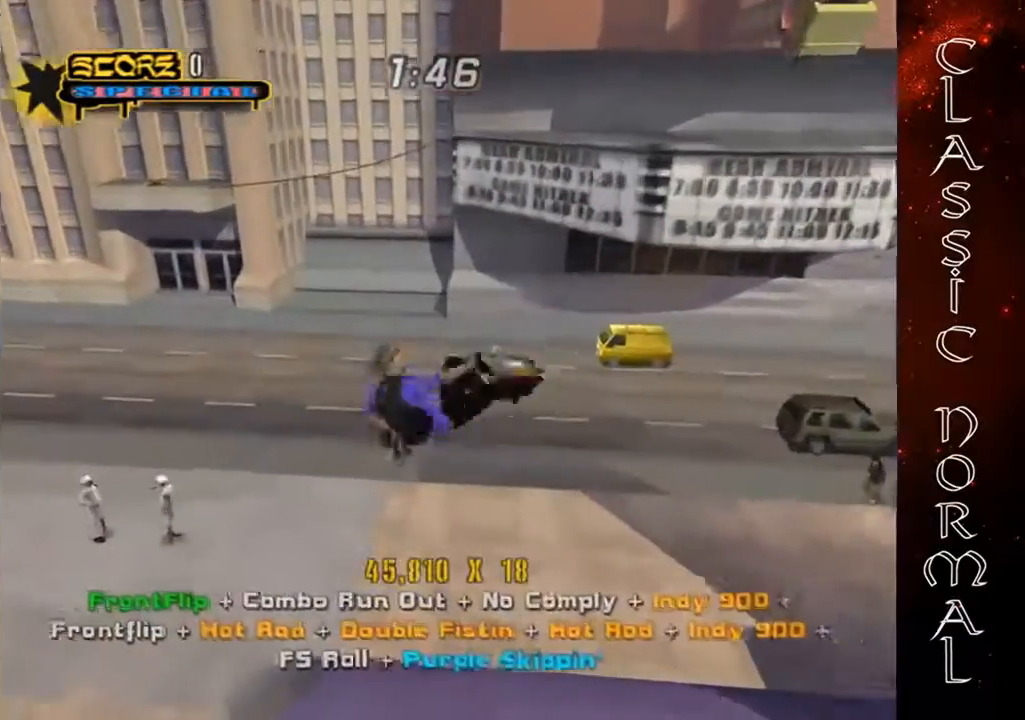
{"buttons": ["CROSS"], "left_stick": "up", "events": [[233, "R1", "down"], [300, "CROSS", "down"], [367, "left_stick", "up-left"], [400, "R1", "up"], [433, "left_stick", "up"]]}
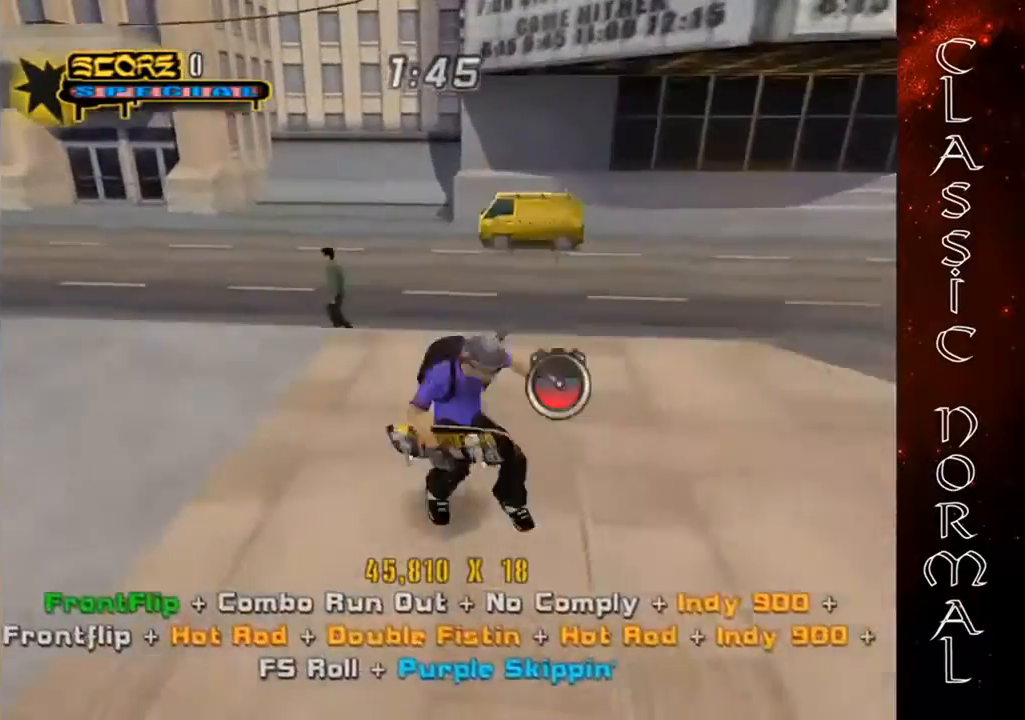
{"buttons": ["CROSS"], "left_stick": "up", "events": []}
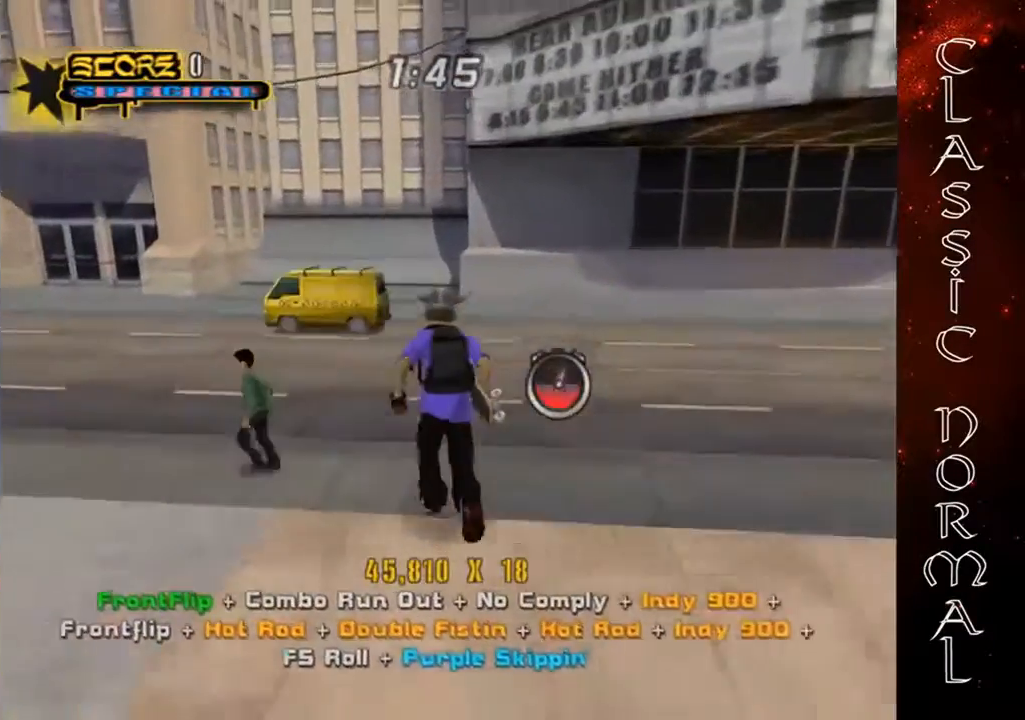
{"buttons": ["CROSS", "R1"], "left_stick": "center", "events": [[467, "R1", "down"], [467, "left_stick", "center"]]}
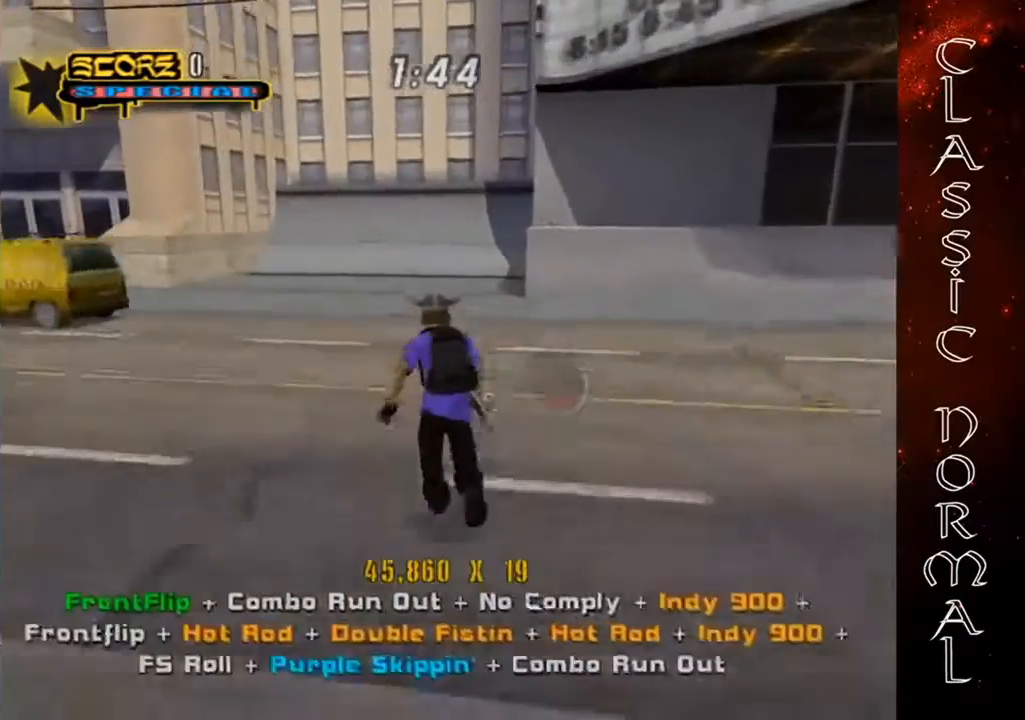
{"buttons": ["CROSS"], "left_stick": "down", "events": [[100, "left_stick", "up"], [133, "R1", "up"], [200, "left_stick", "center"], [333, "R1", "down"], [467, "left_stick", "down"], [500, "R1", "up"]]}
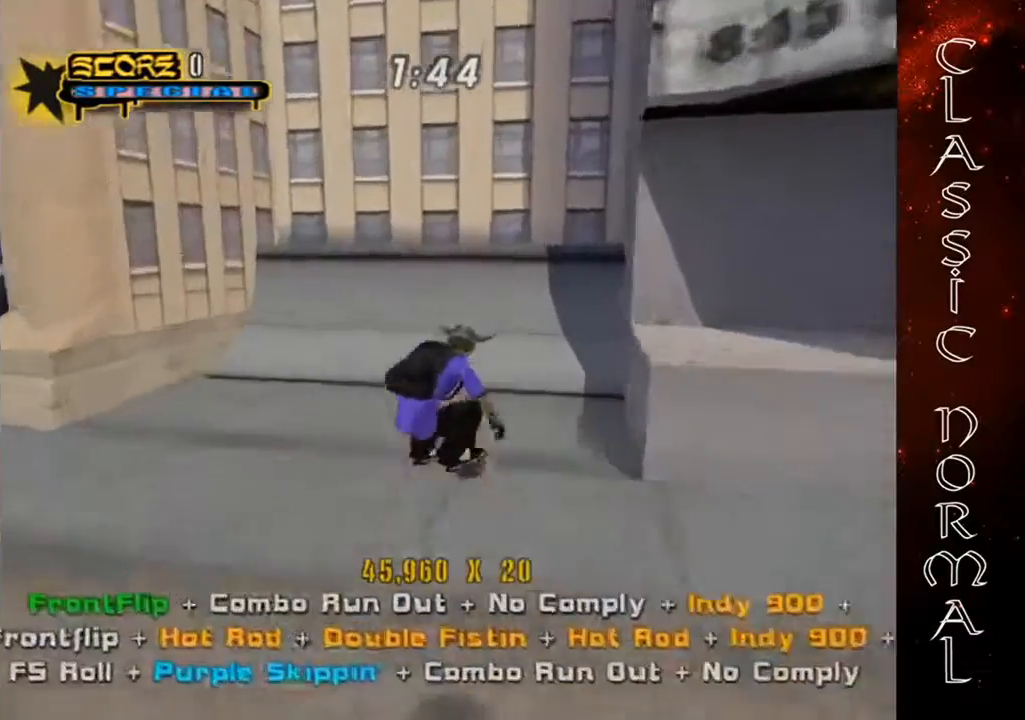
{"buttons": ["CROSS", "R1"], "left_stick": "up", "events": [[100, "left_stick", "up"], [500, "R1", "down"]]}
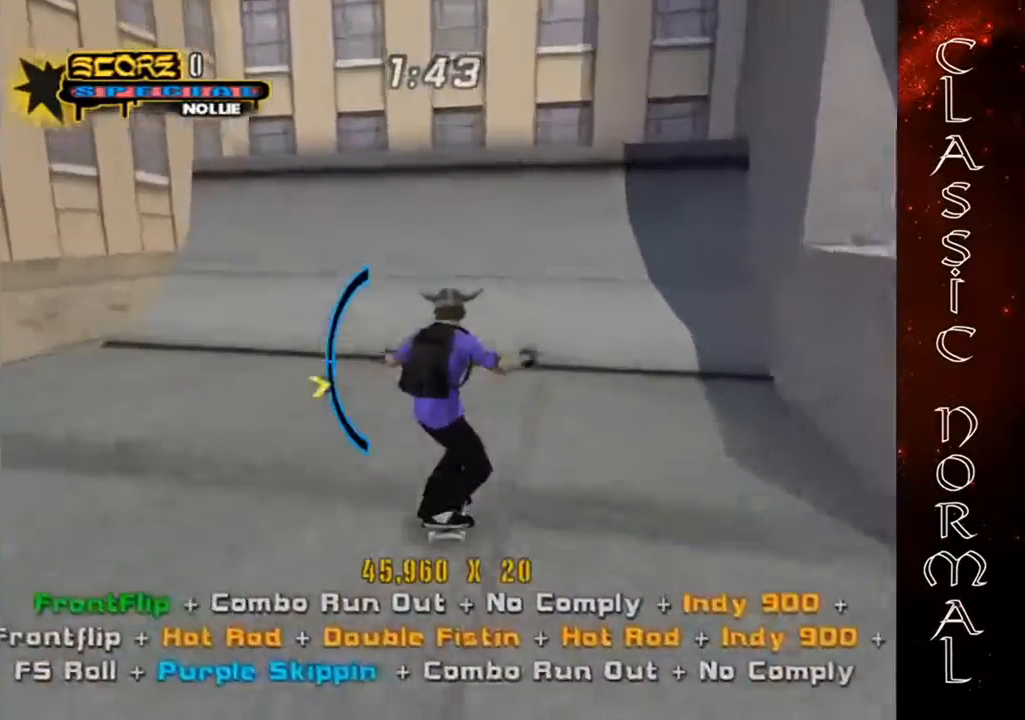
{"buttons": ["CROSS", "L3"], "left_stick": "down", "events": [[133, "R1", "up"], [267, "left_stick", "down"], [433, "L3", "down"]]}
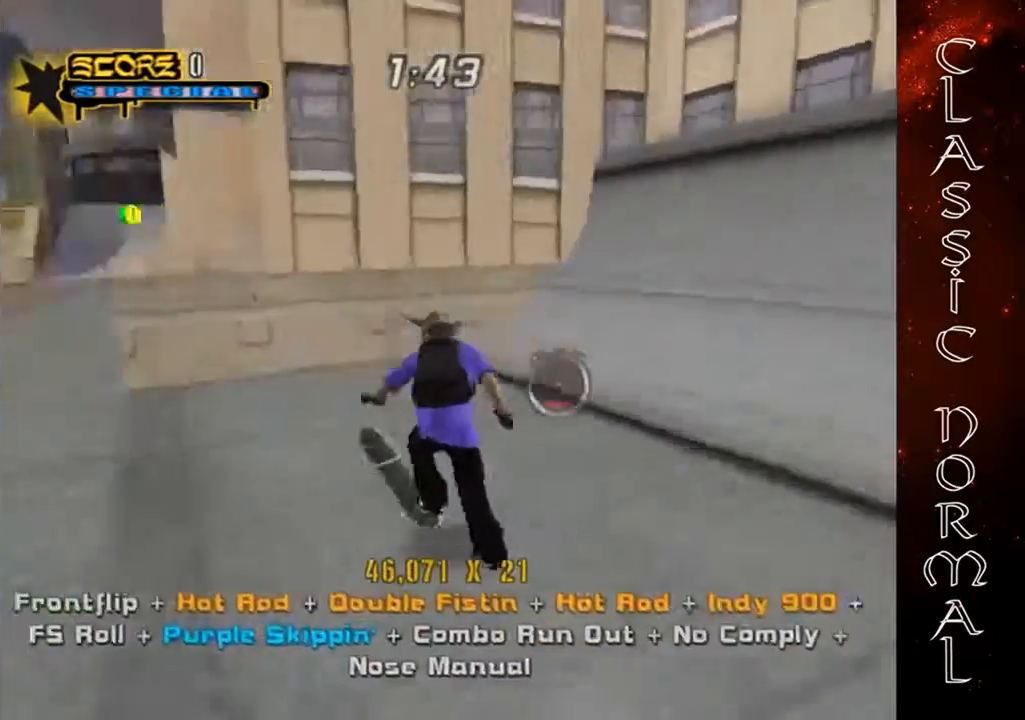
{"buttons": ["CROSS"], "left_stick": "down-right", "events": [[33, "L3", "up"], [133, "left_stick", "center"], [333, "R1", "down"], [333, "left_stick", "right"], [400, "left_stick", "down-right"], [500, "R1", "up"]]}
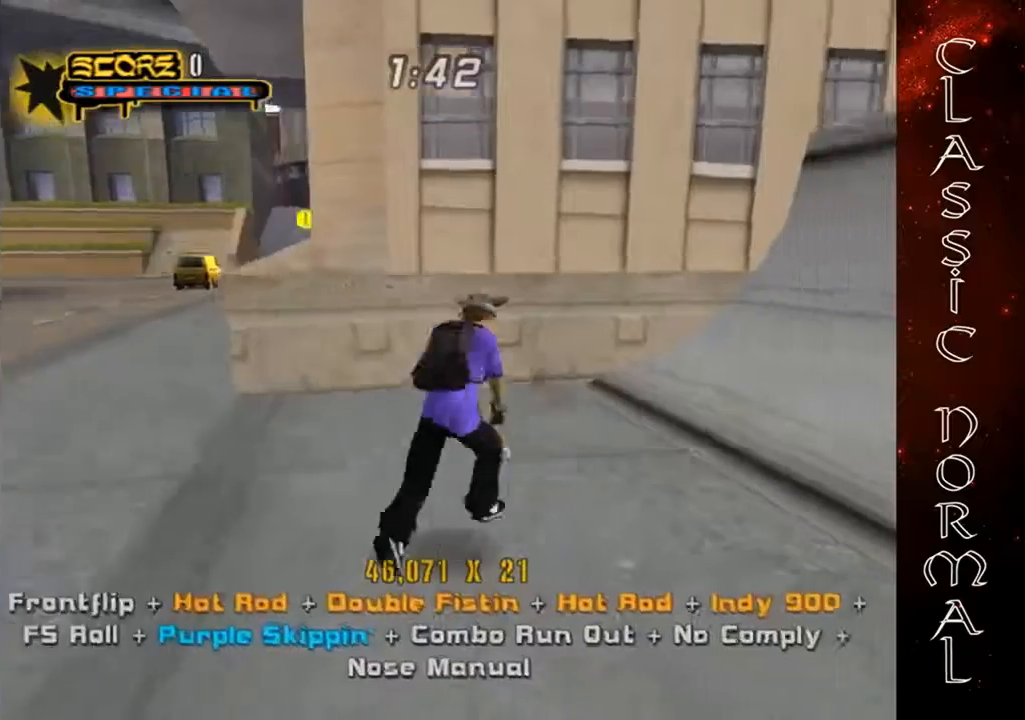
{"buttons": ["CROSS"], "left_stick": "center", "events": [[300, "left_stick", "up-right"], [433, "left_stick", "center"]]}
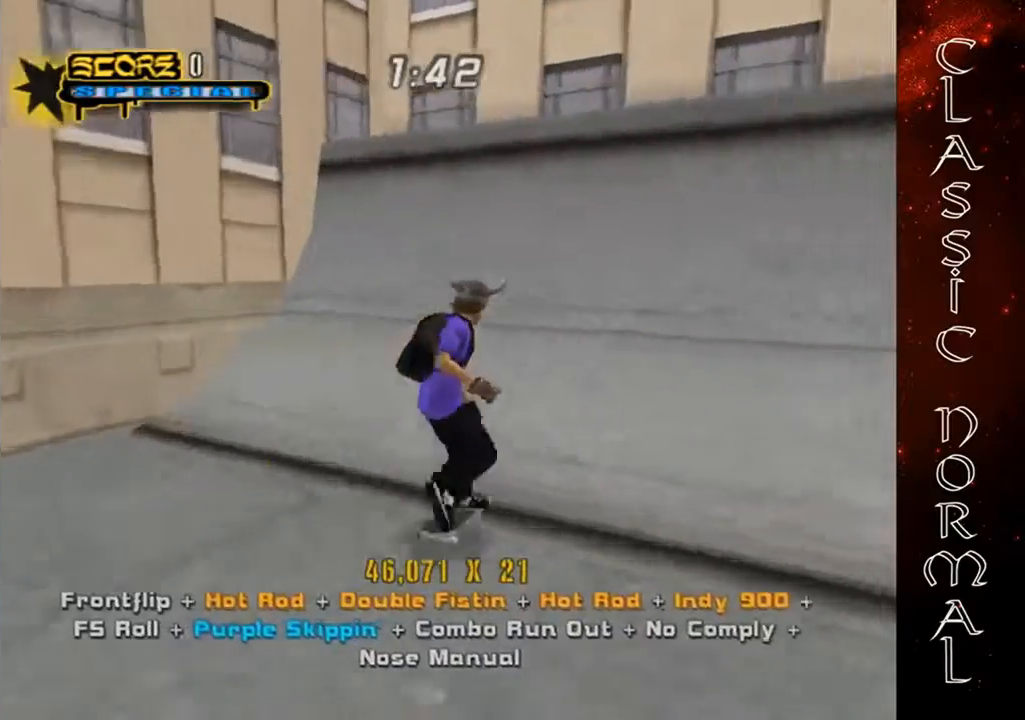
{"buttons": [], "left_stick": "left", "events": [[300, "left_stick", "right"], [367, "CROSS", "up"], [433, "left_stick", "left"]]}
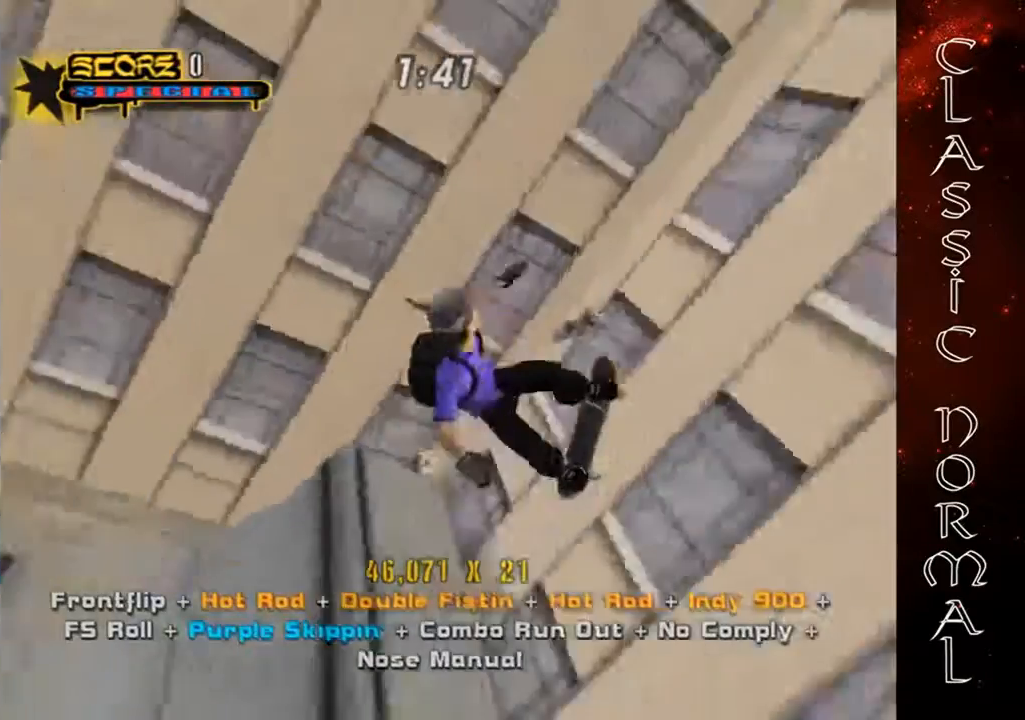
{"buttons": [], "left_stick": "left", "events": [[33, "CIRCLE", "down"], [400, "CIRCLE", "up"]]}
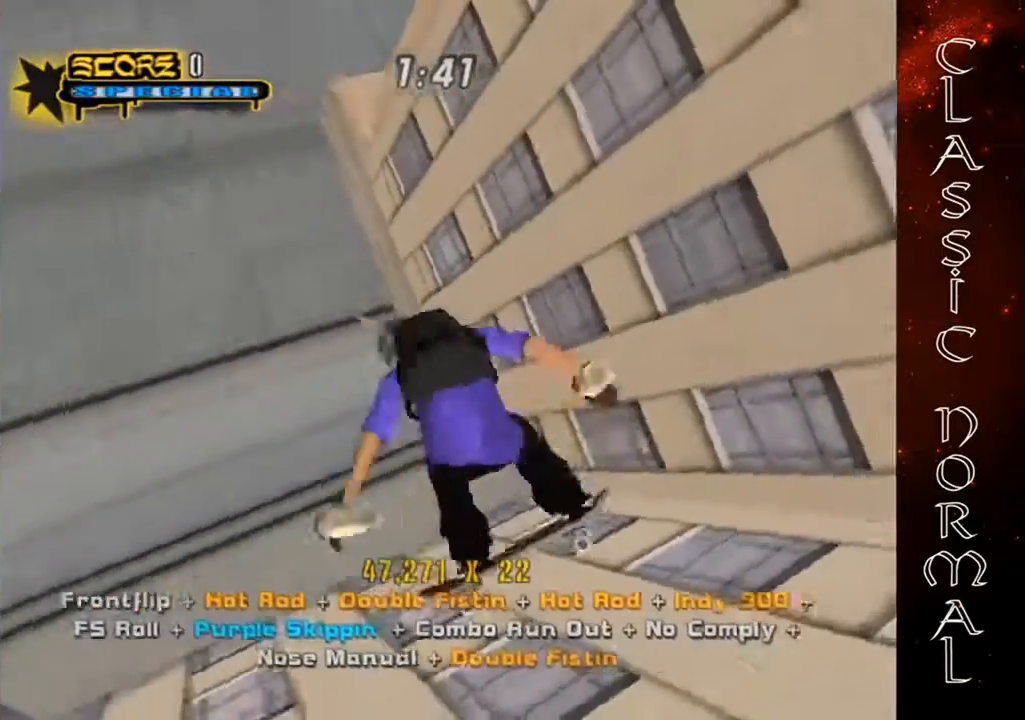
{"buttons": [], "left_stick": "right", "events": [[400, "left_stick", "center"], [467, "left_stick", "right"]]}
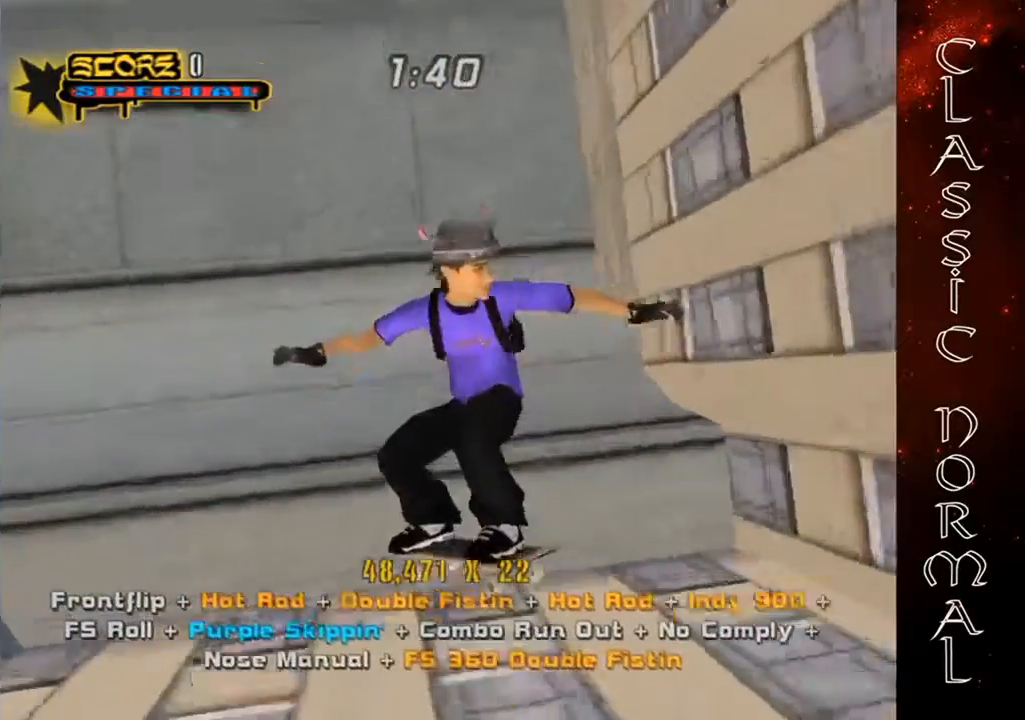
{"buttons": [], "left_stick": "center", "events": [[167, "left_stick", "center"]]}
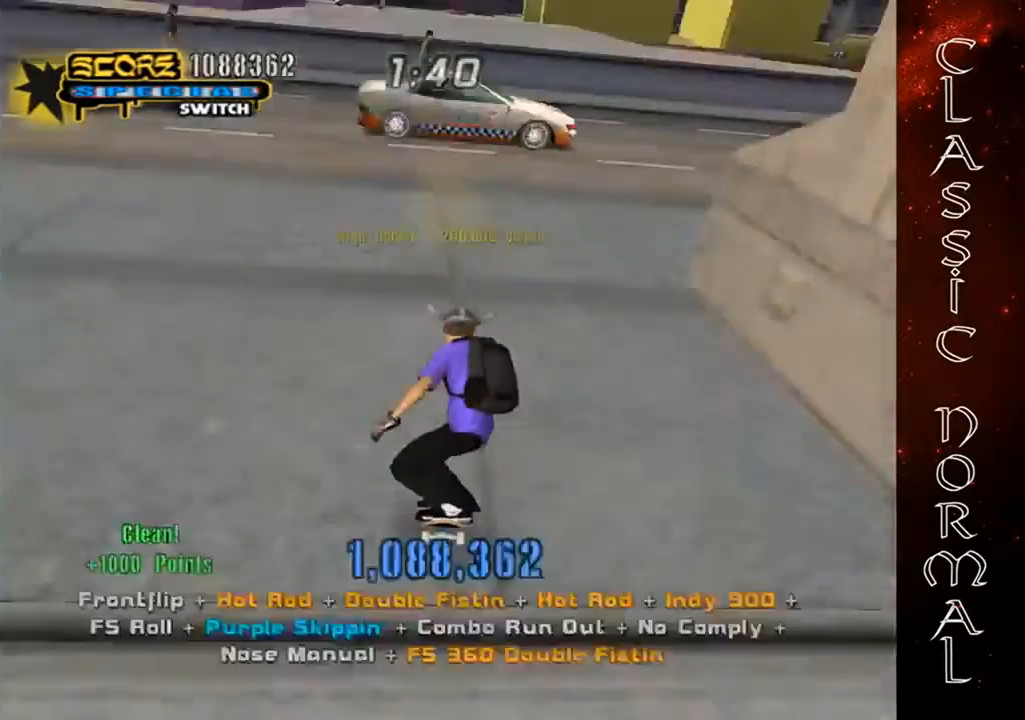
{"buttons": [], "left_stick": "center", "events": [[133, "START", "down"], [200, "START", "up"], [333, "left_stick", "down"], [400, "CROSS", "down"], [433, "left_stick", "center"], [467, "CROSS", "up"]]}
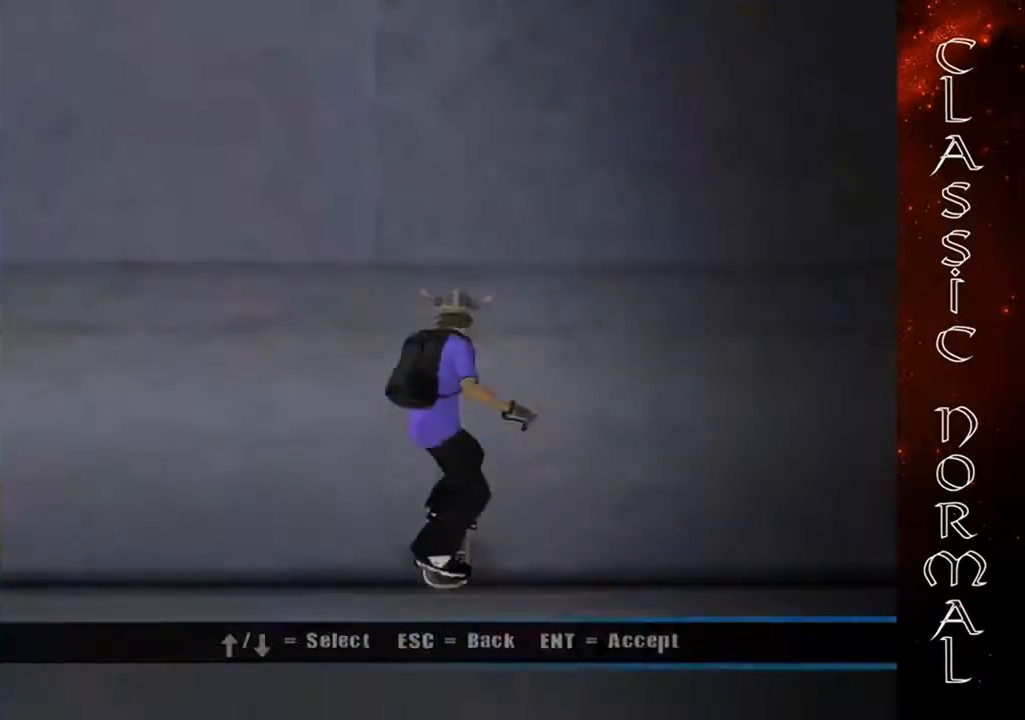
{"buttons": ["CROSS"], "left_stick": "center", "events": [[67, "START", "down"], [167, "START", "up"], [267, "left_stick", "up"], [367, "CROSS", "down"], [400, "left_stick", "center"]]}
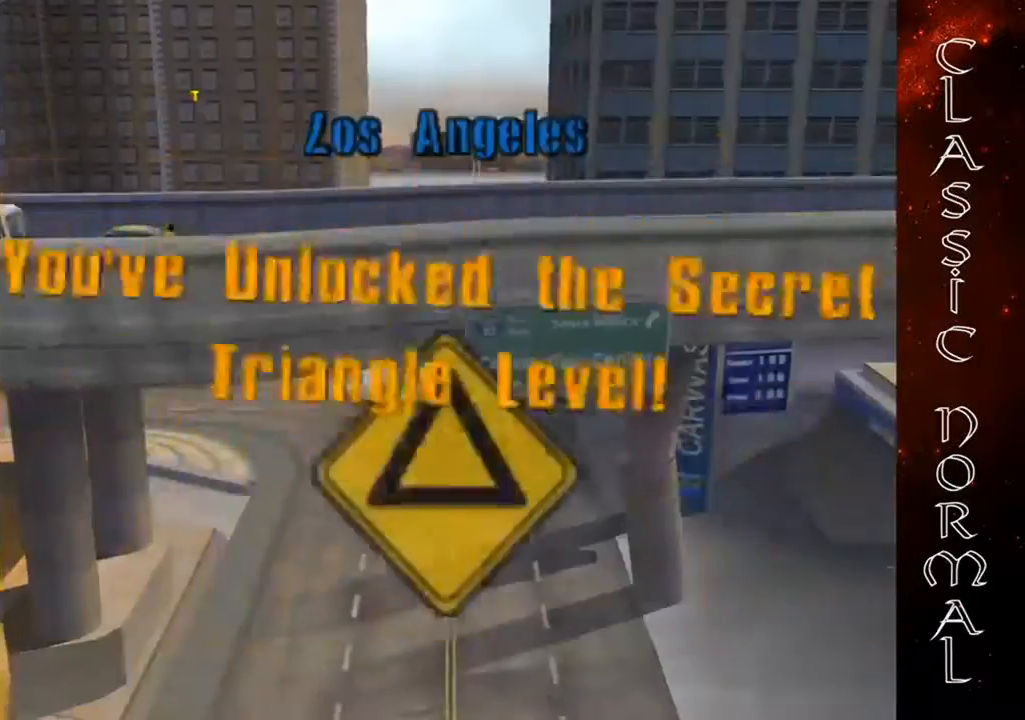
{"buttons": ["CROSS"], "left_stick": "center", "events": [[67, "CROSS", "up"], [133, "CROSS", "down"], [267, "CROSS", "up"], [333, "CROSS", "down"], [400, "CROSS", "up"], [467, "CROSS", "down"]]}
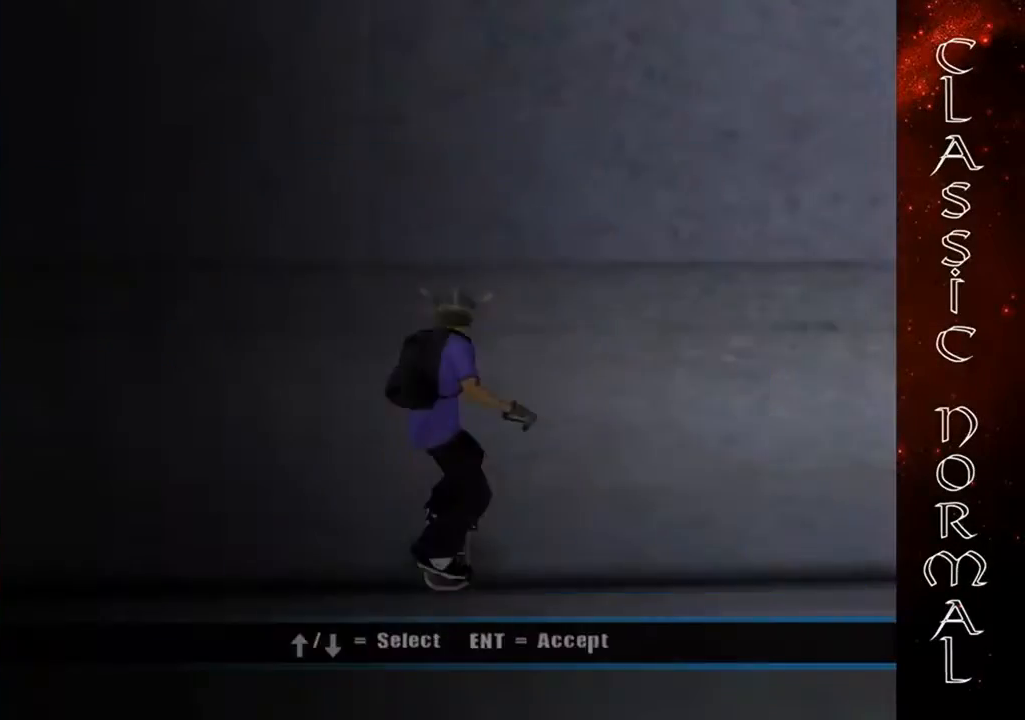
{"buttons": [], "left_stick": "center", "events": [[100, "CROSS", "up"], [200, "CROSS", "down"], [300, "CROSS", "up"], [433, "CROSS", "down"], [500, "CROSS", "up"]]}
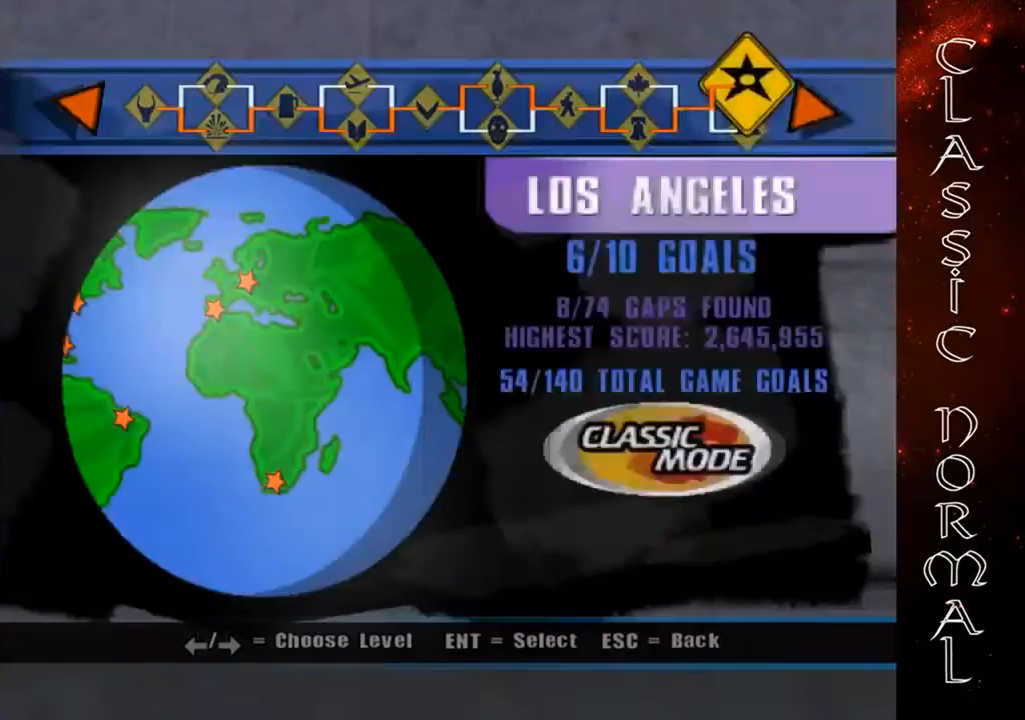
{"buttons": ["CROSS"], "left_stick": "center", "events": [[67, "left_stick", "down"], [133, "left_stick", "center"], [200, "CROSS", "down"], [267, "CROSS", "up"], [333, "DPAD_UP", "down"], [400, "DPAD_UP", "up"], [433, "CROSS", "down"]]}
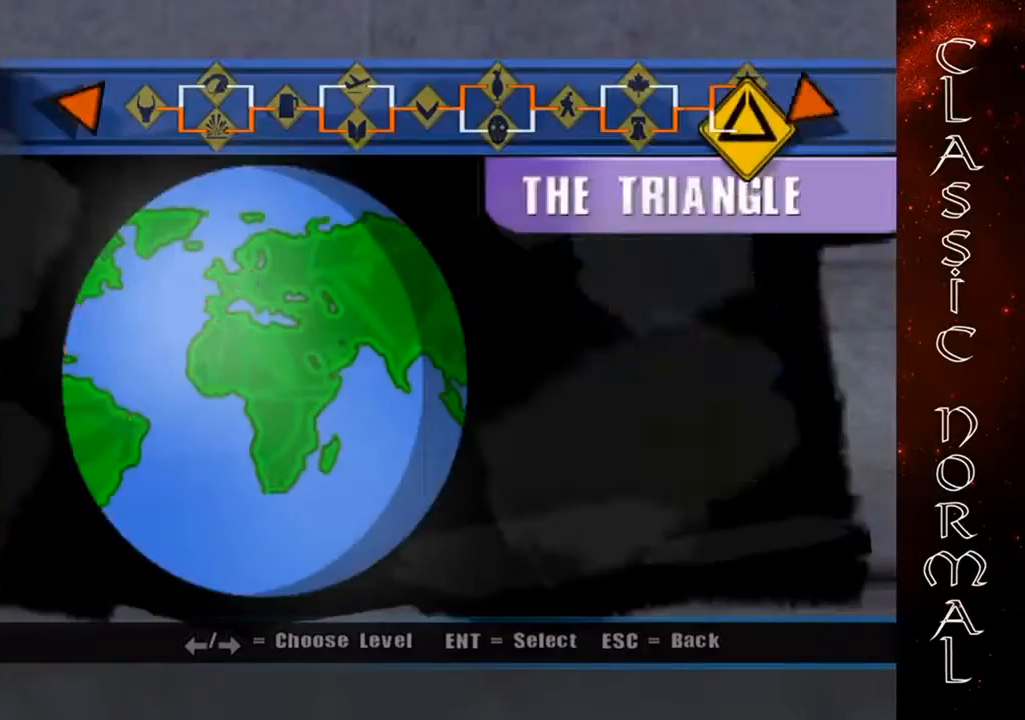
{"buttons": [], "left_stick": "center", "events": [[200, "CROSS", "up"], [300, "CROSS", "down"], [367, "CROSS", "up"], [433, "CROSS", "down"], [500, "CROSS", "up"]]}
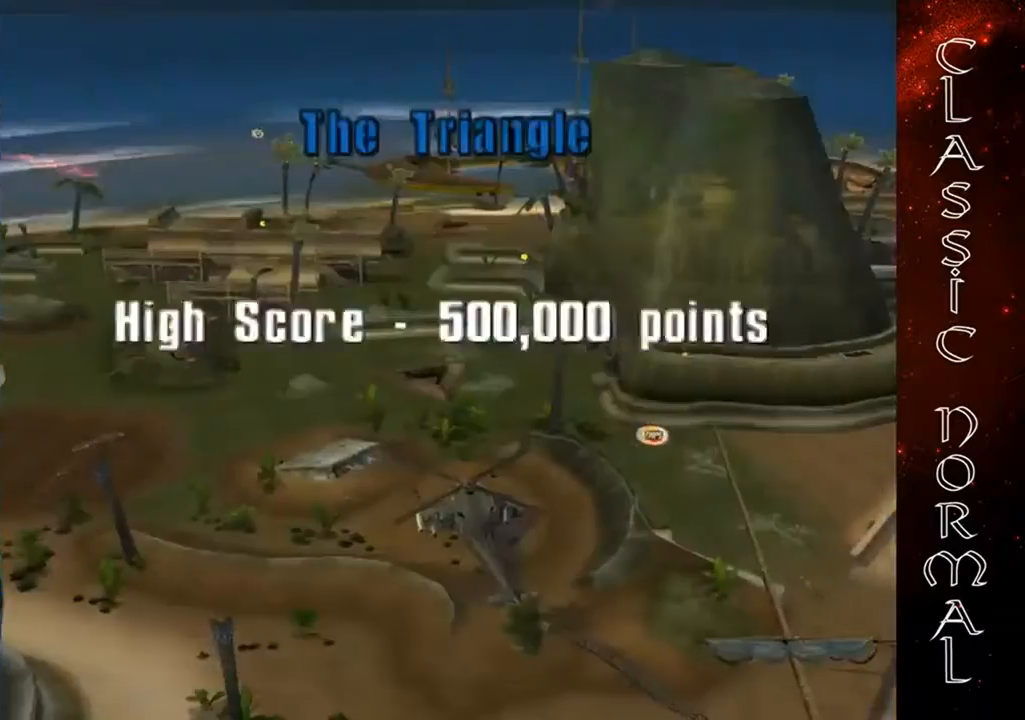
{"buttons": ["CROSS"], "left_stick": "center", "events": [[67, "CROSS", "down"], [133, "CROSS", "up"], [200, "CROSS", "down"], [267, "CROSS", "up"], [333, "CROSS", "down"], [400, "CROSS", "up"], [467, "CROSS", "down"]]}
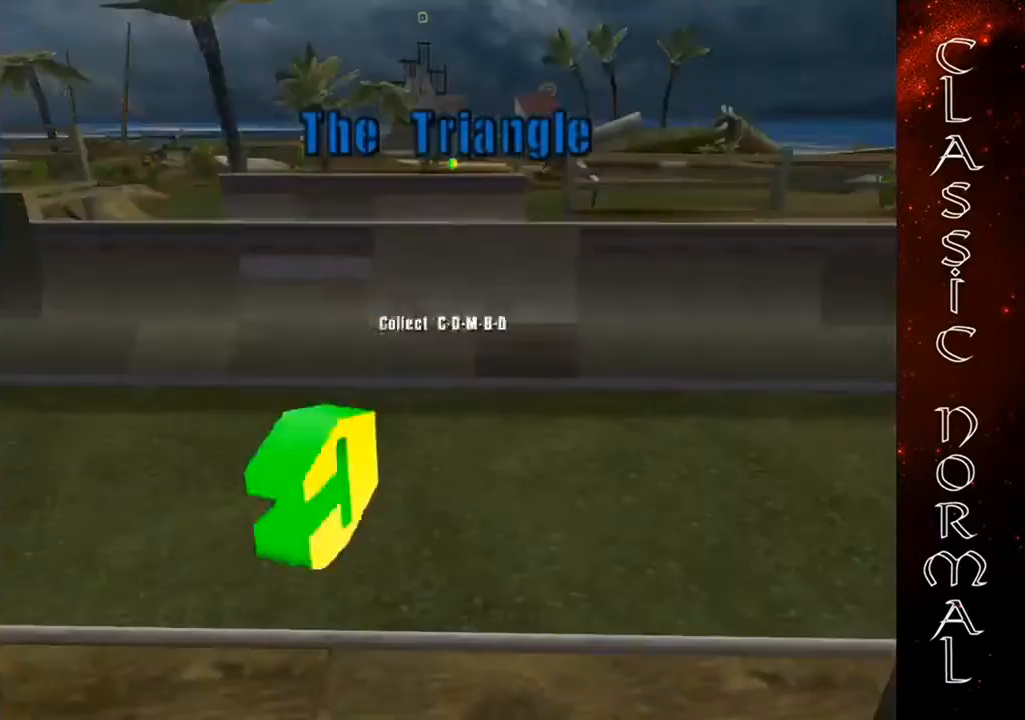
{"buttons": ["CROSS"], "left_stick": "center", "events": [[33, "CROSS", "up"], [67, "CROSS", "down"], [167, "CROSS", "up"], [233, "CROSS", "down"], [300, "CROSS", "up"], [367, "CROSS", "down"], [400, "CROSS", "up"], [467, "CROSS", "down"]]}